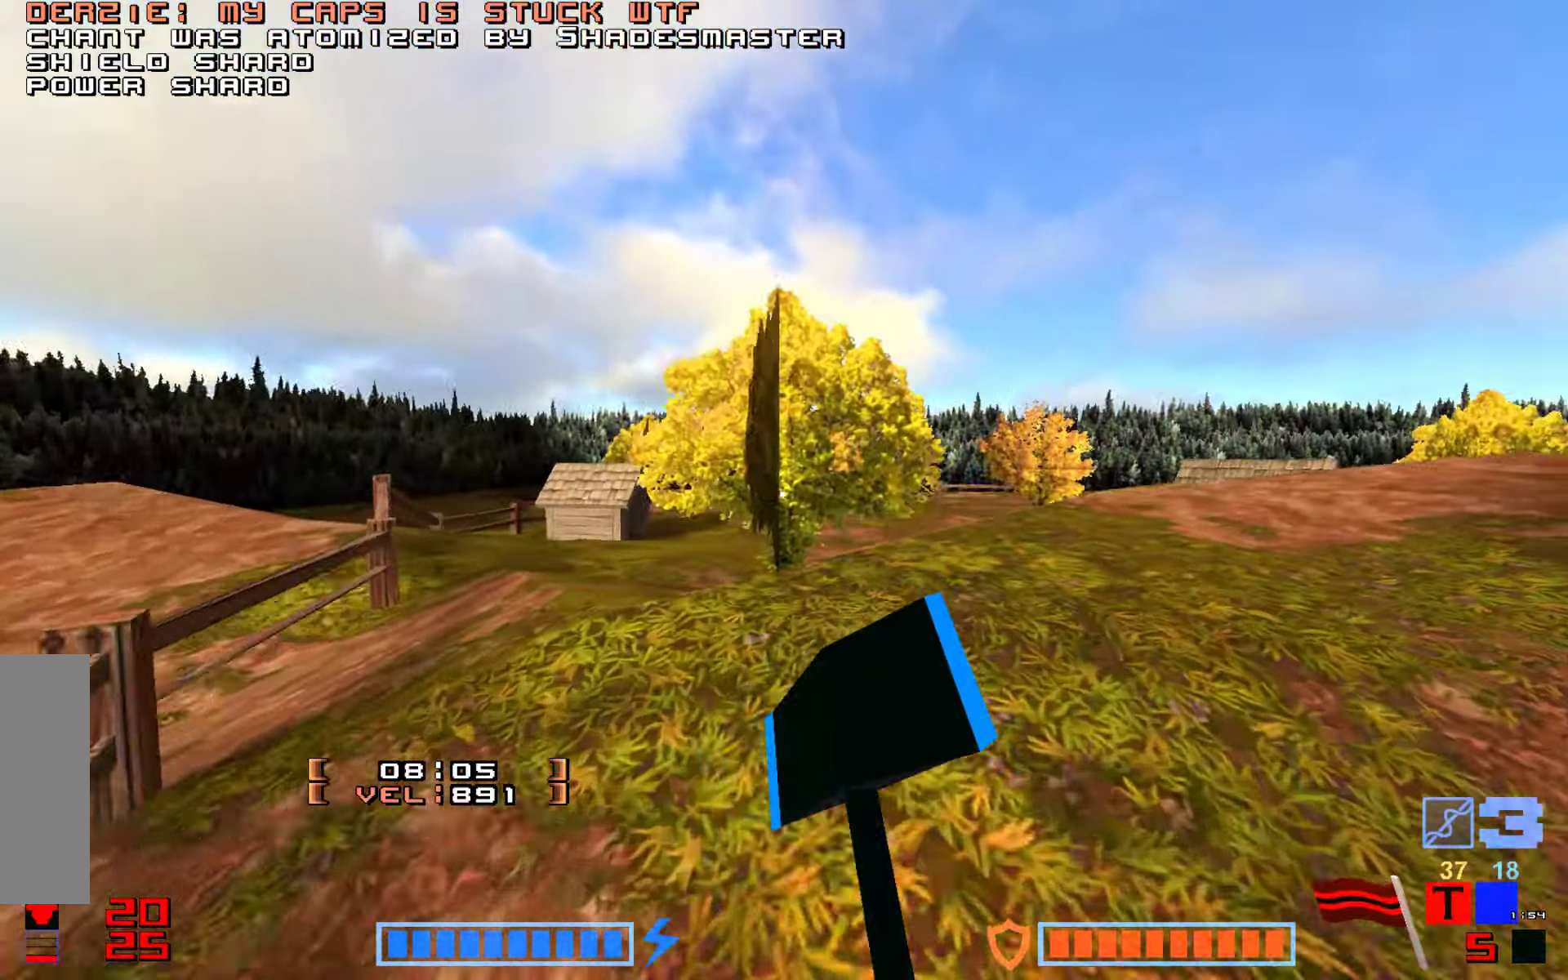
Gameplay with keyboard; each line is a JSON object with the keys held at the frame after it. "events" lists presses ("down") and releases ("up") of "down", "hammer", "hook", "jump", "right" and "up" between this image and that frame as [ms after this image, input, new state], when the widget could be followed in between. No other keys are recorded. Mouse input is not recorded. Key names are as the overlay labels them; some are game actions (e.g. jump) rather than physical keys.
{"keys": ["hammer", "jump", "right", "up"], "events": [[133, "hammer", "down"], [317, "hammer", "up"], [317, "right", "down"], [433, "hammer", "down"]]}
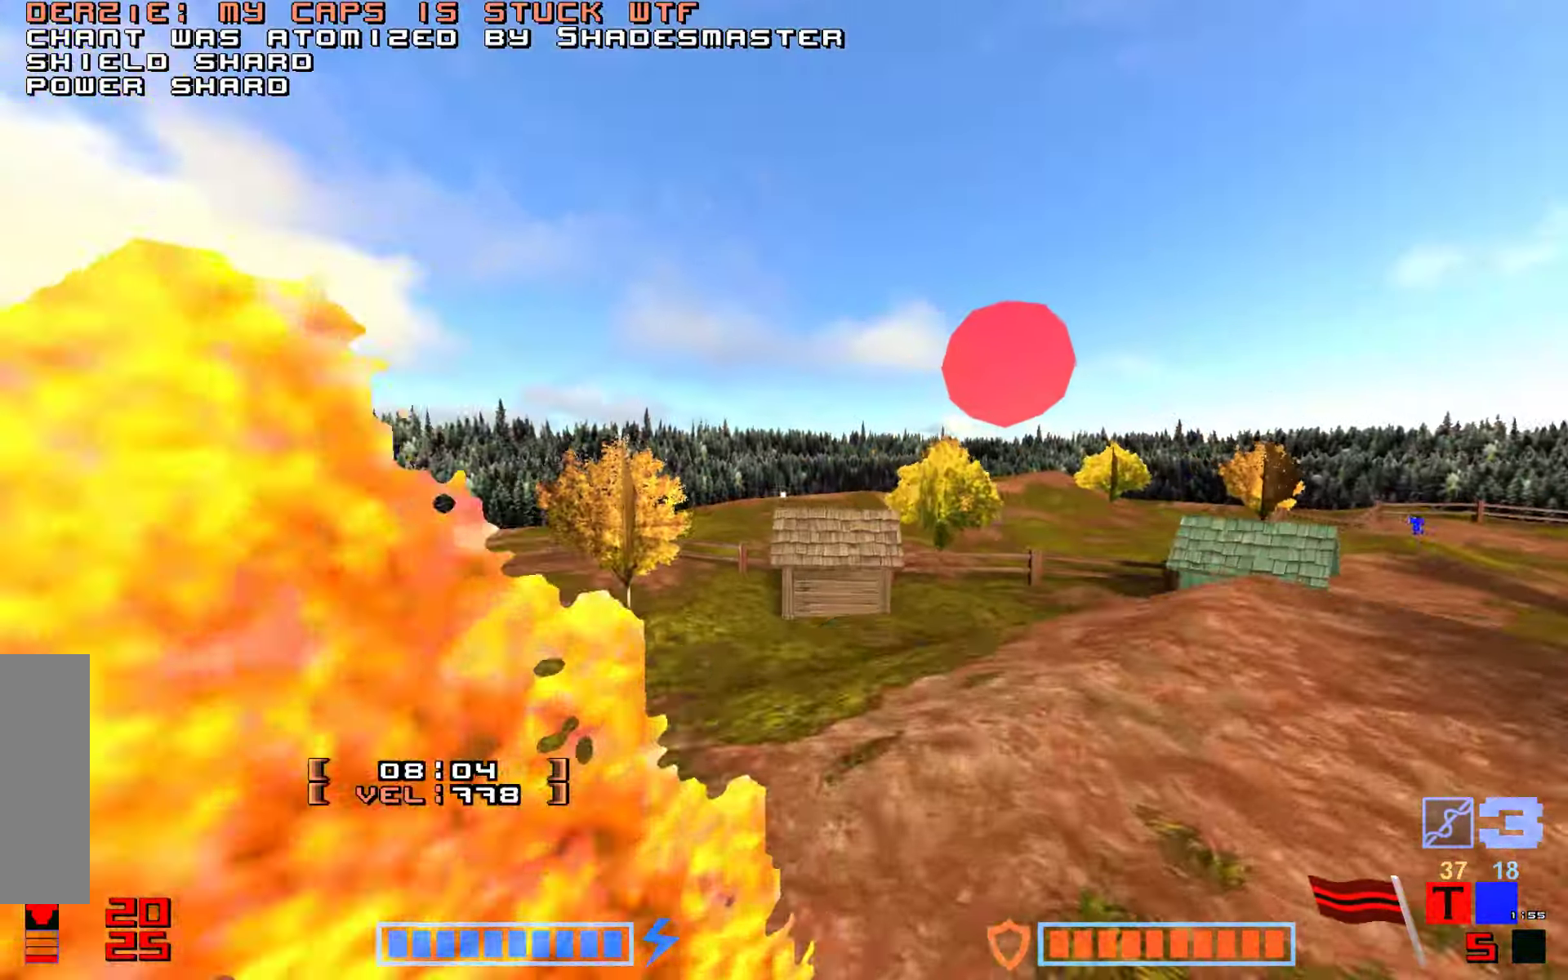
{"keys": ["jump", "up"], "events": [[83, "hammer", "up"], [150, "hammer", "down"], [283, "hammer", "up"], [483, "right", "up"]]}
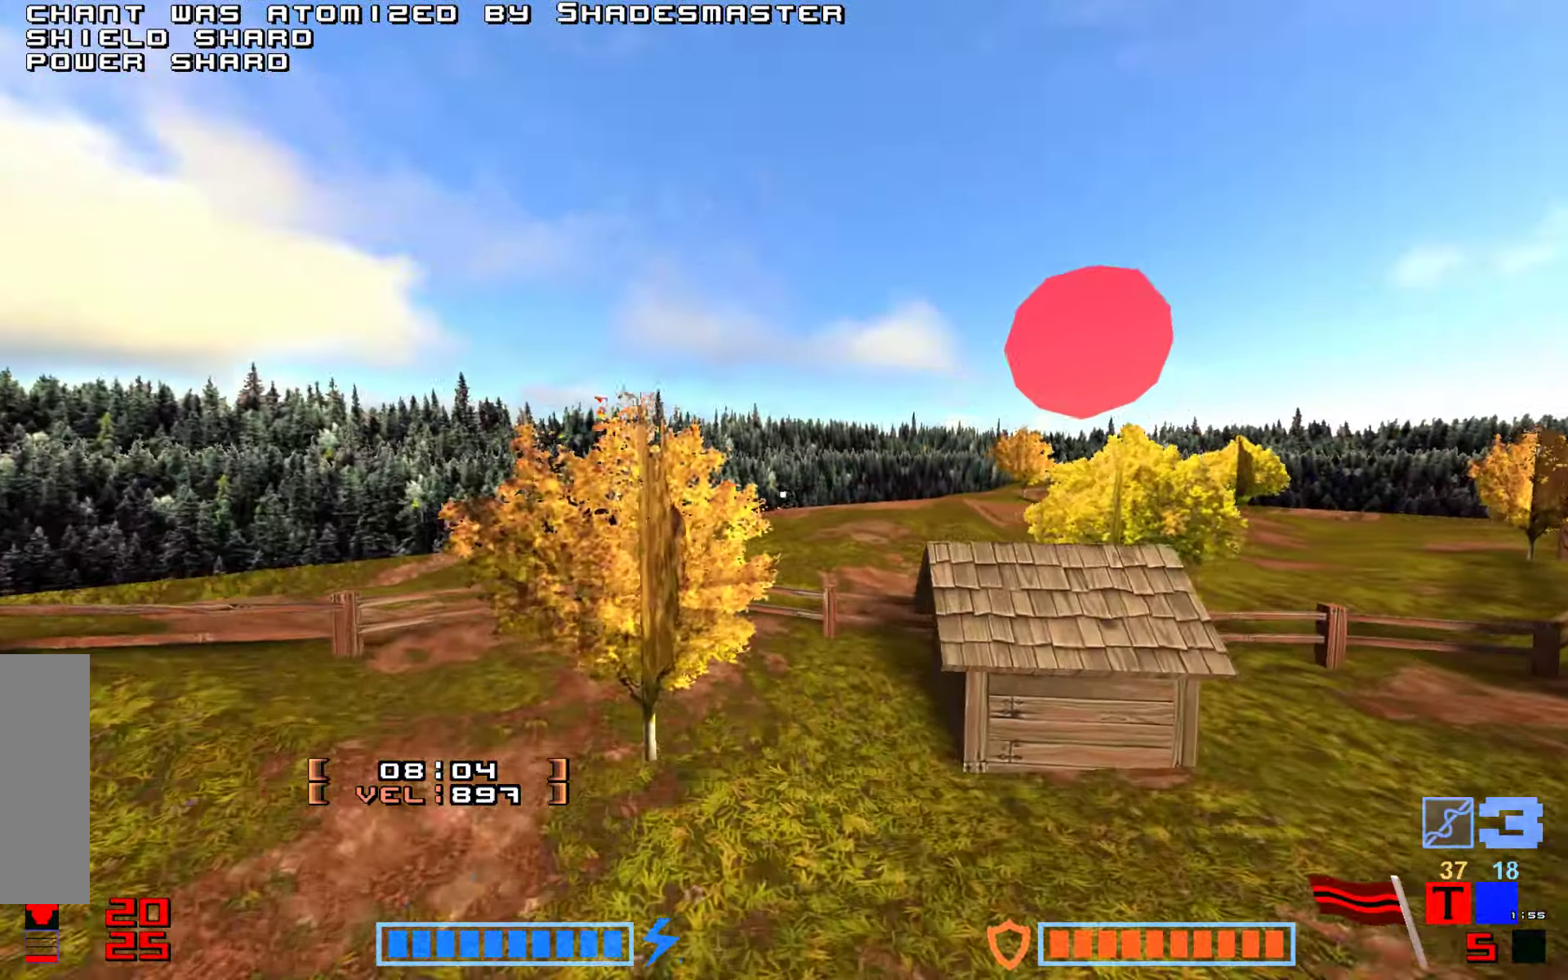
{"keys": ["hammer", "jump", "up"], "events": [[250, "hammer", "down"], [267, "right", "down"], [300, "hammer", "up"], [300, "right", "up"], [500, "hammer", "down"]]}
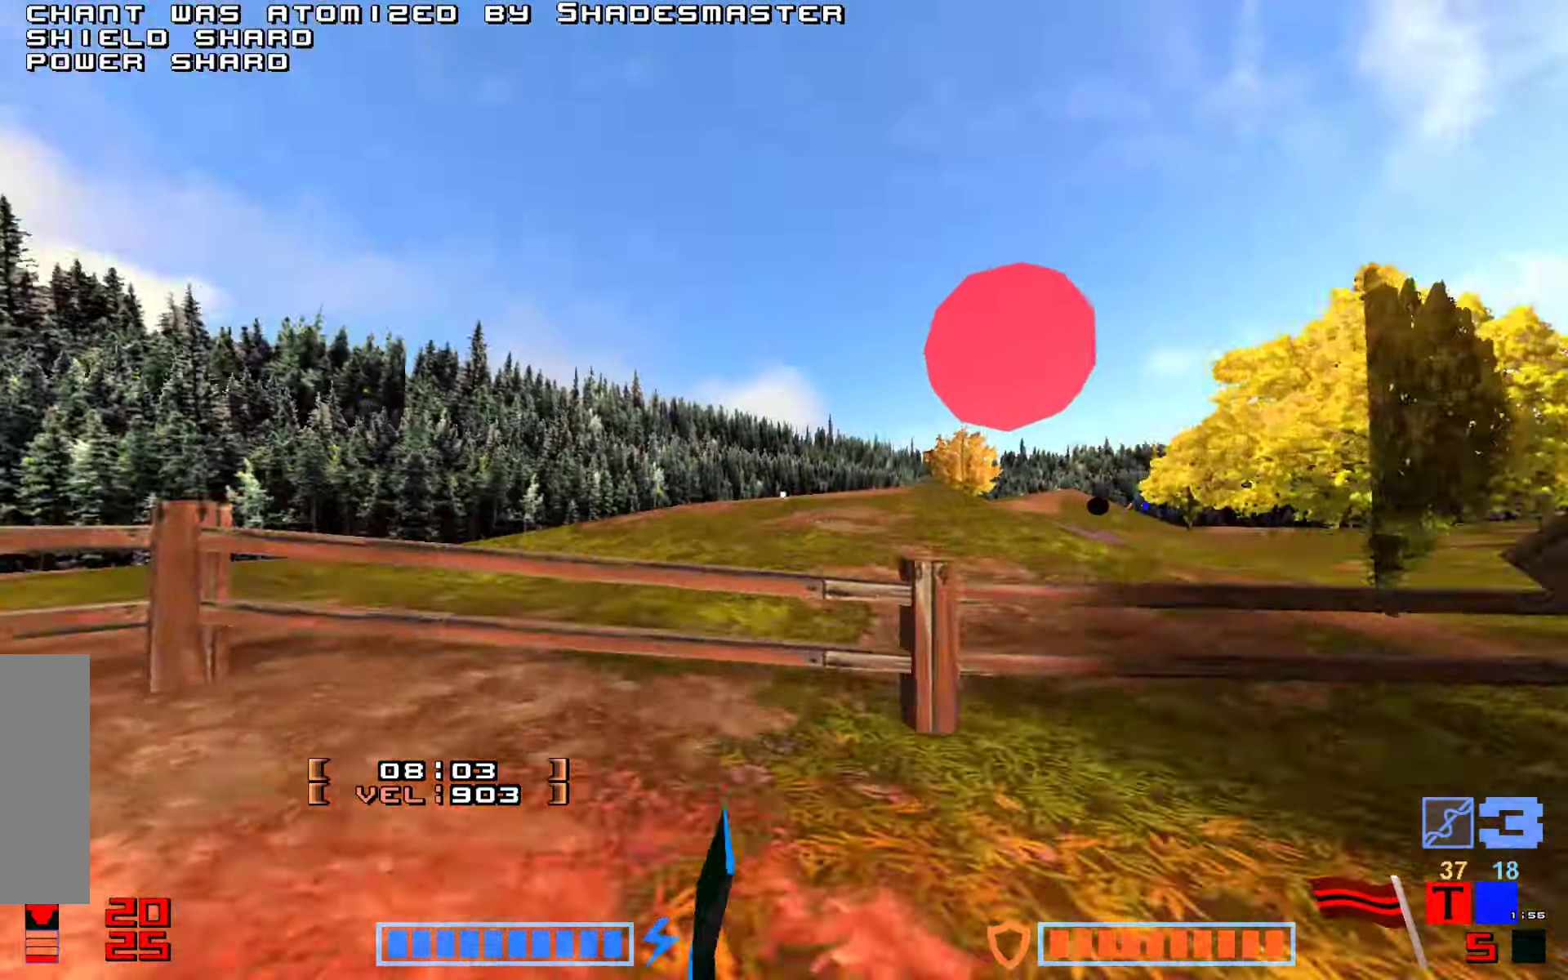
{"keys": ["up"], "events": [[117, "hammer", "up"], [183, "hammer", "down"], [300, "hammer", "up"], [350, "jump", "up"]]}
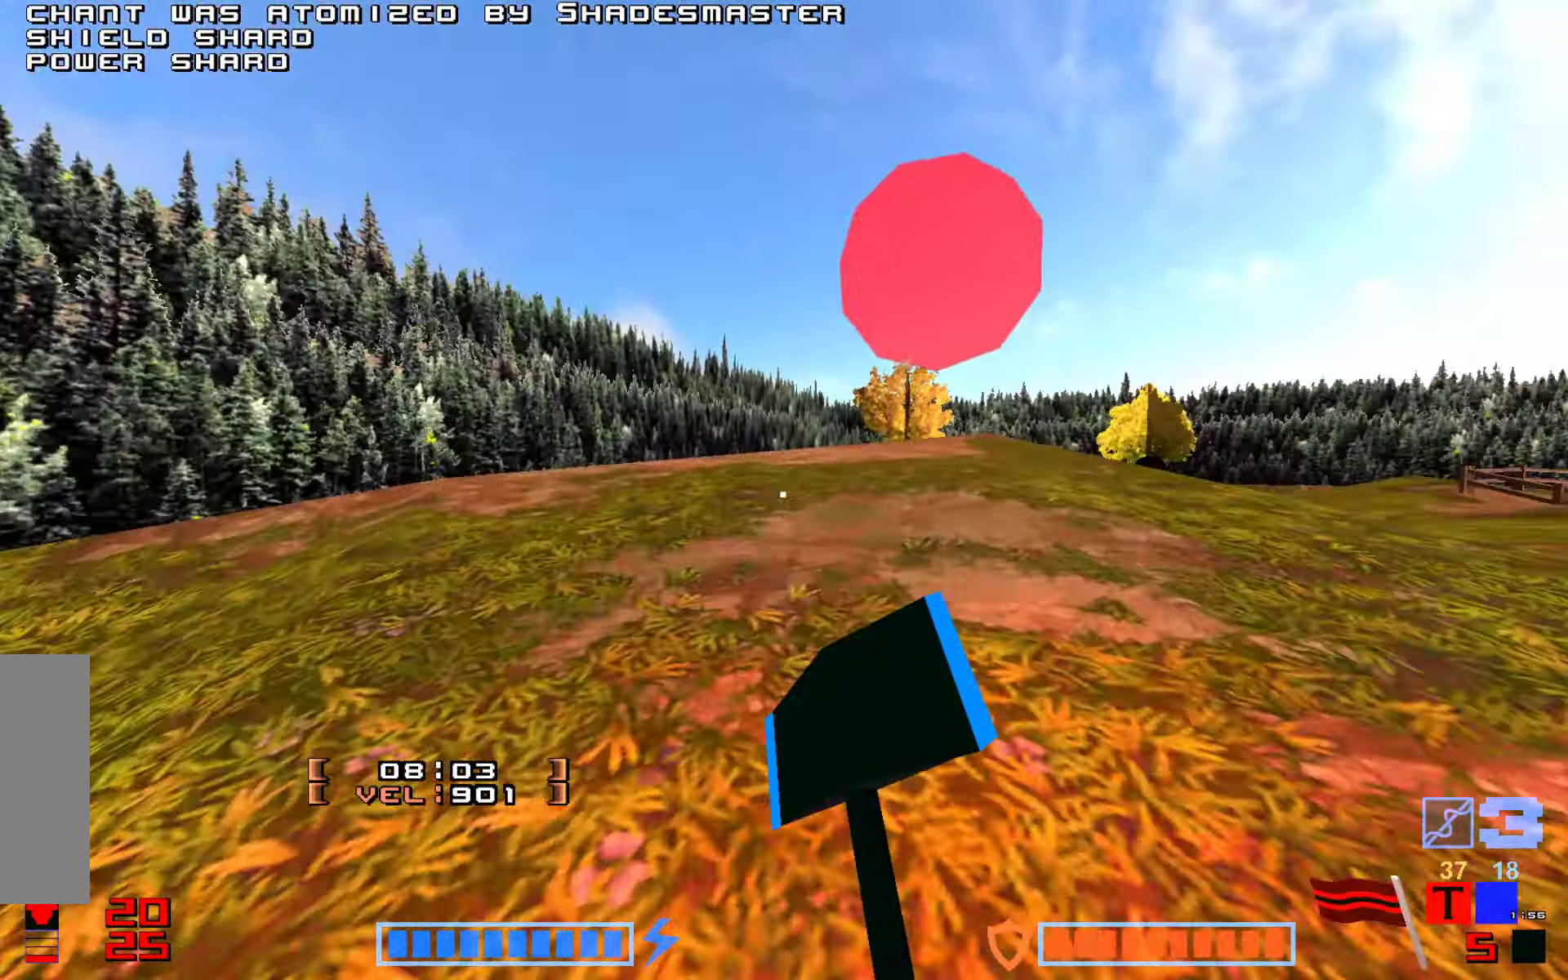
{"keys": ["hammer", "jump", "right", "up"], "events": [[100, "jump", "down"], [150, "hammer", "down"], [267, "hammer", "up"], [450, "hammer", "down"], [500, "right", "down"]]}
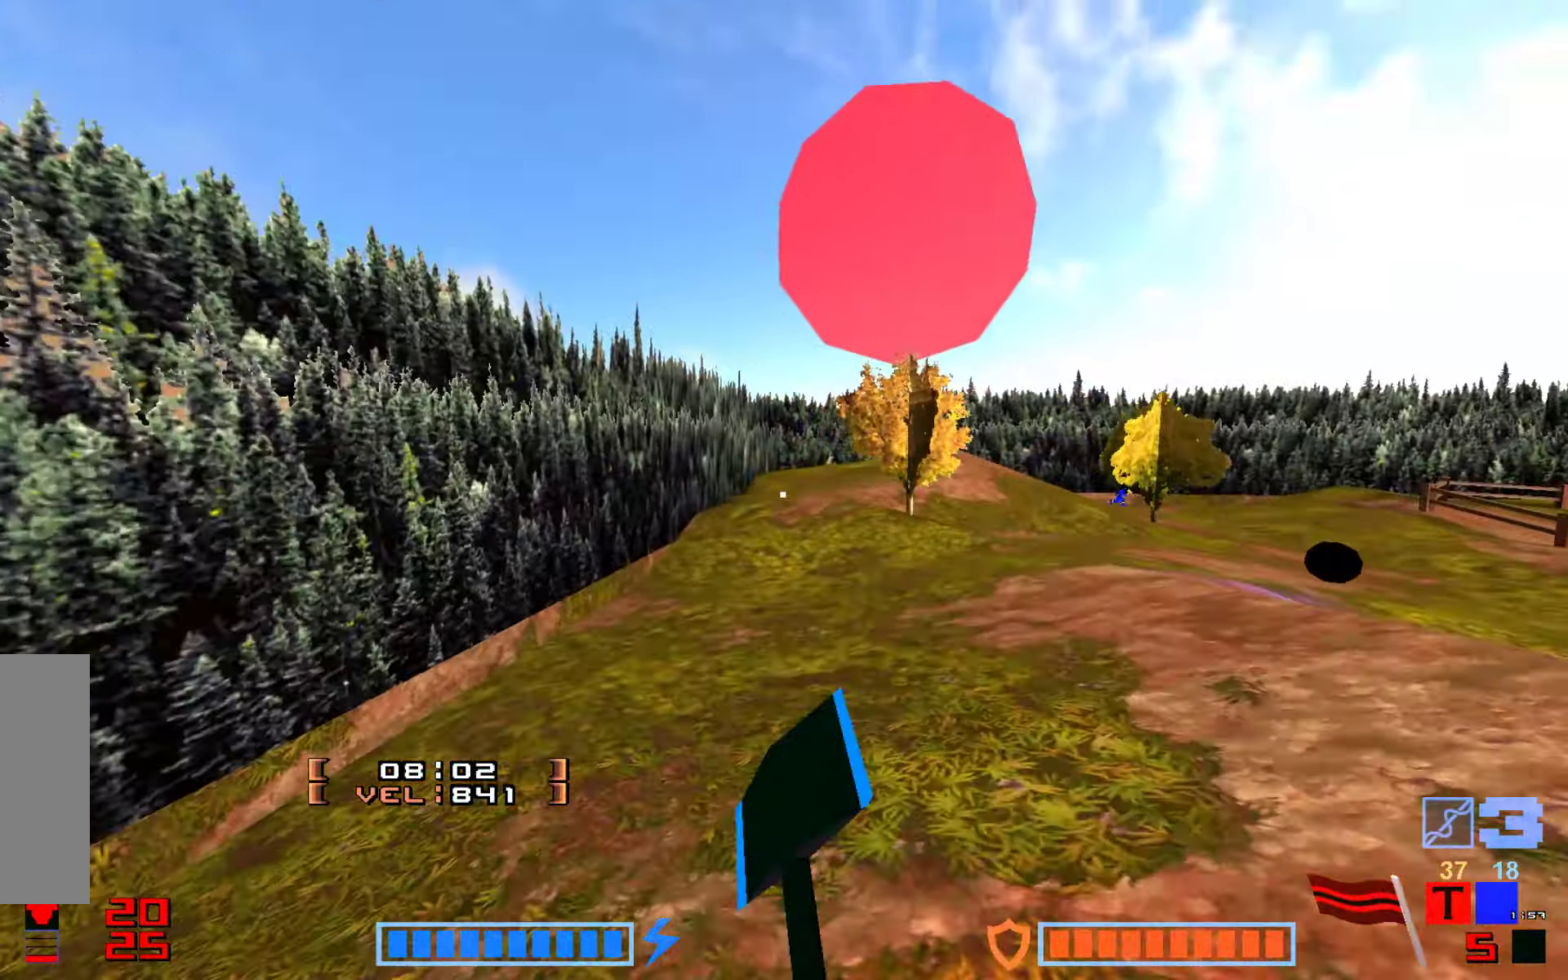
{"keys": ["hammer", "jump", "up"], "events": [[17, "hammer", "up"], [150, "right", "up"], [417, "hammer", "down"]]}
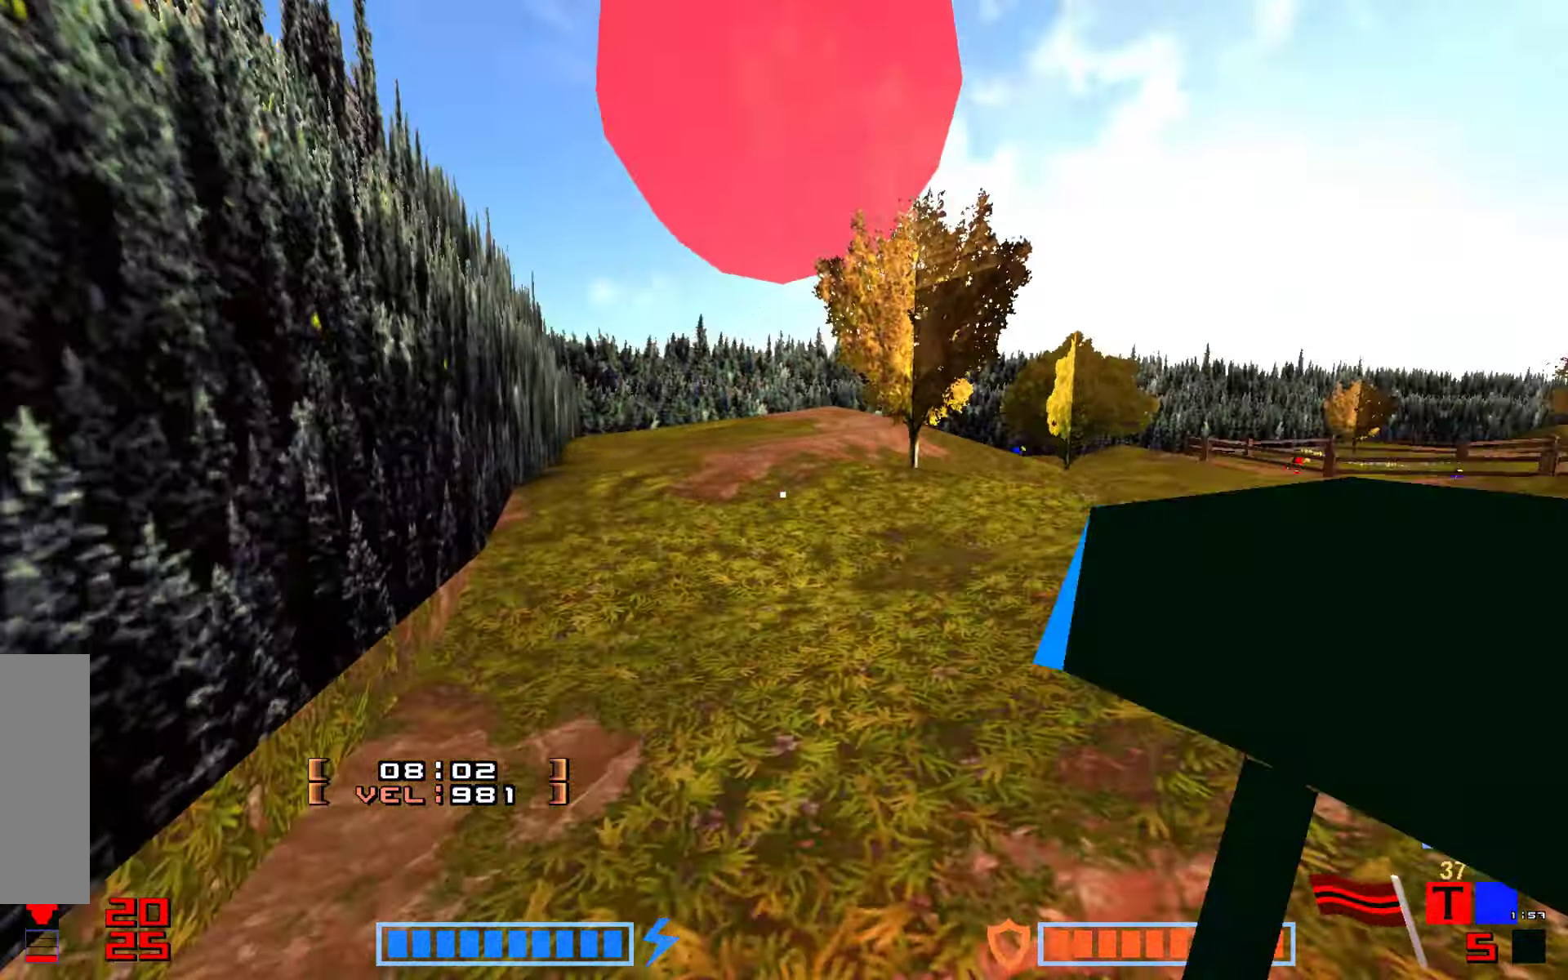
{"keys": ["hammer", "up"], "events": [[67, "hammer", "up"], [283, "jump", "up"], [400, "hammer", "down"]]}
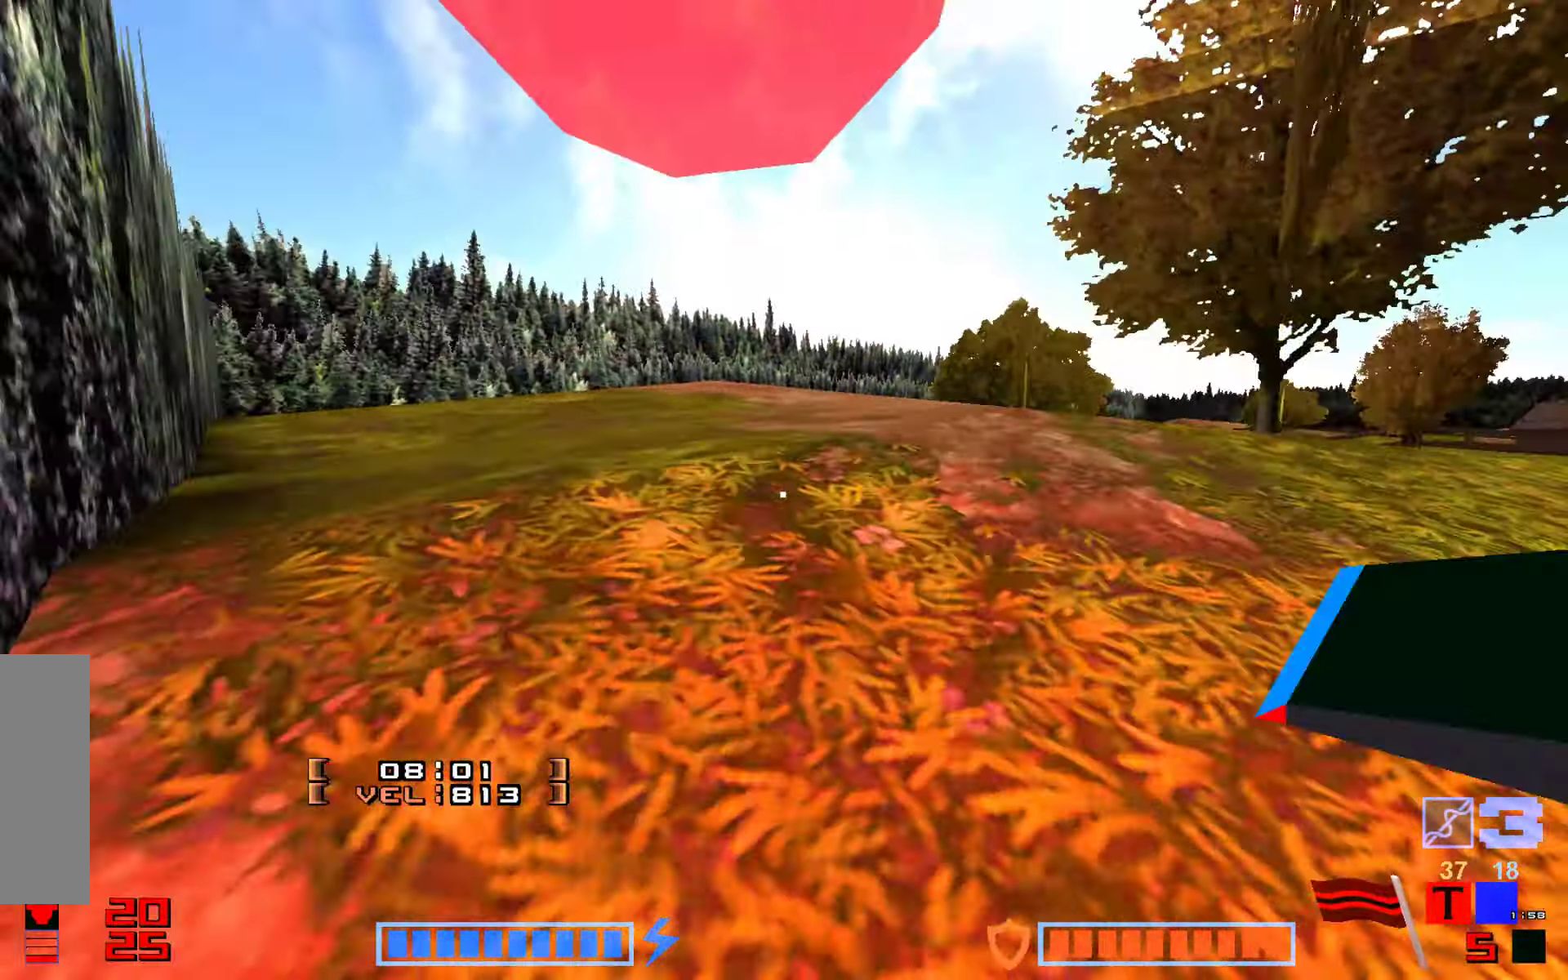
{"keys": ["hammer", "up"], "events": []}